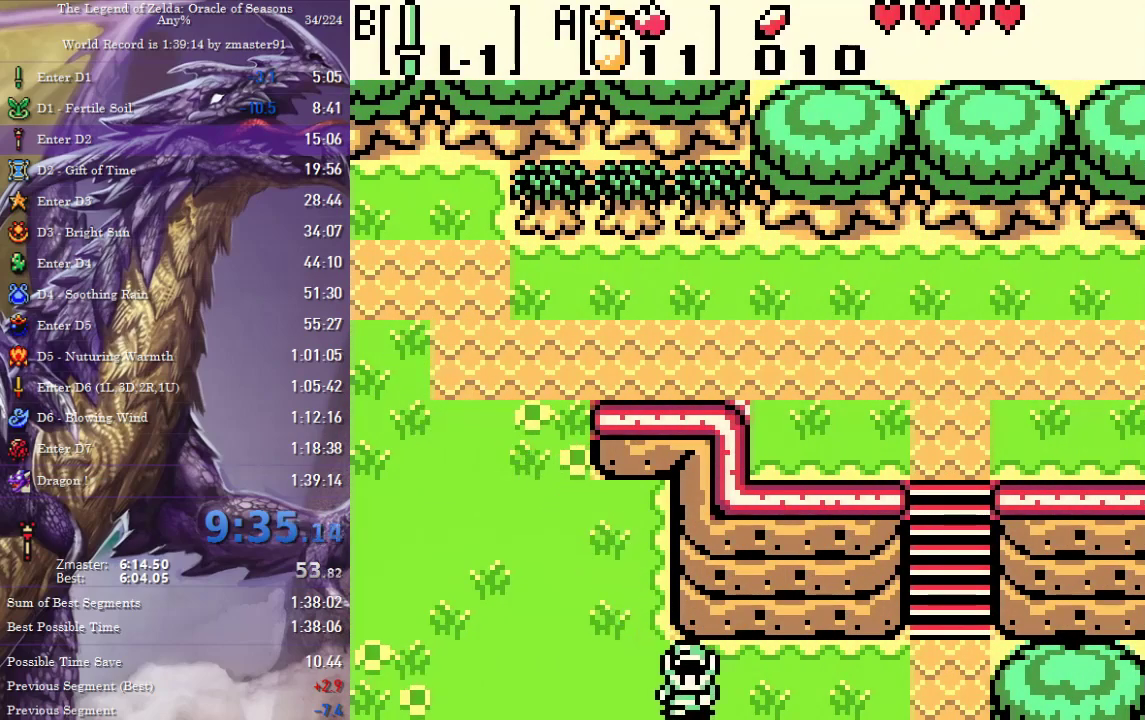
Gameplay with a controller (PlayStation layout); each line is a JSON object with the inputs held at the frame after it. "events" lists button and stick changes between this image and that frame as [ms after this image, input, new state], when the widget could be followed in between. Not read: L3 R3 other_buttons.
{"buttons": [], "events": [[417, "DPAD_DOWN", "up"], [417, "DPAD_RIGHT", "up"]]}
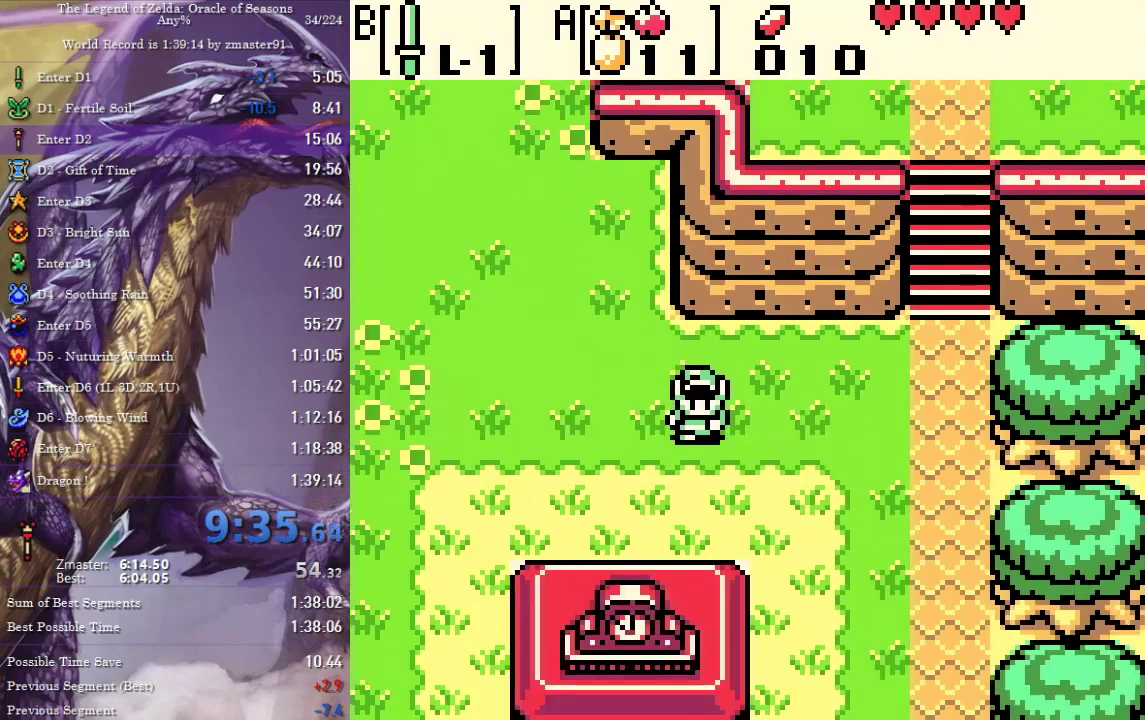
{"buttons": ["DPAD_DOWN", "DPAD_RIGHT"], "events": [[33, "DPAD_DOWN", "down"], [50, "DPAD_RIGHT", "down"]]}
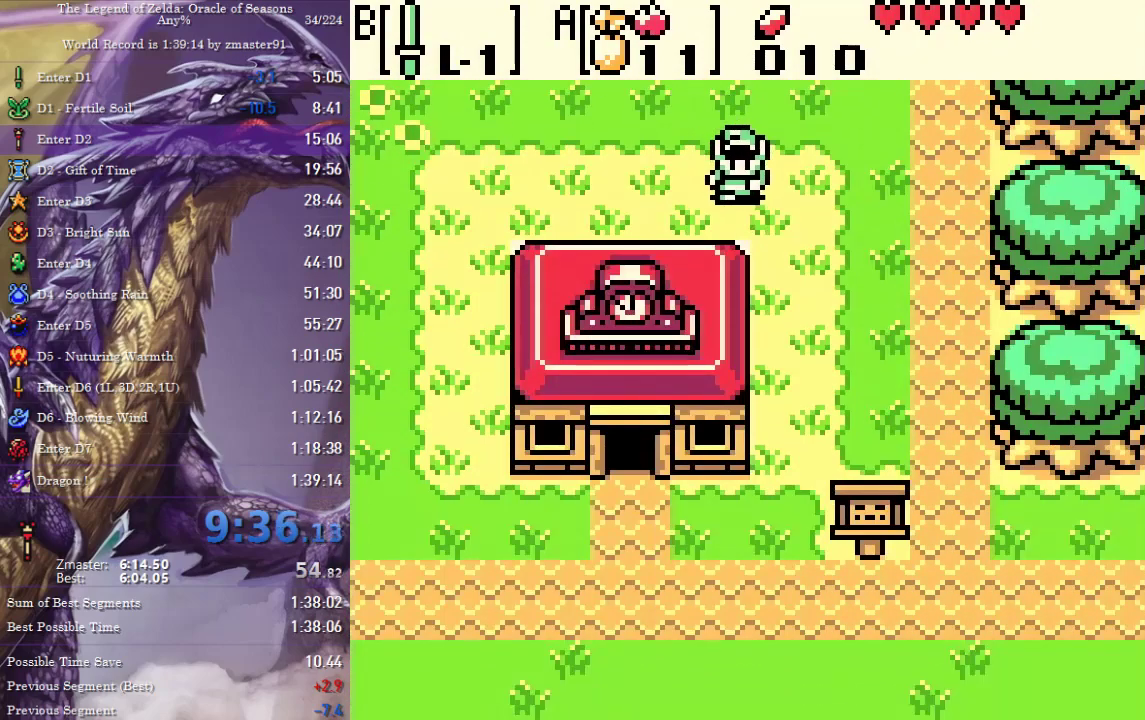
{"buttons": ["DPAD_DOWN", "DPAD_RIGHT"], "events": [[100, "DPAD_RIGHT", "up"], [250, "DPAD_RIGHT", "down"]]}
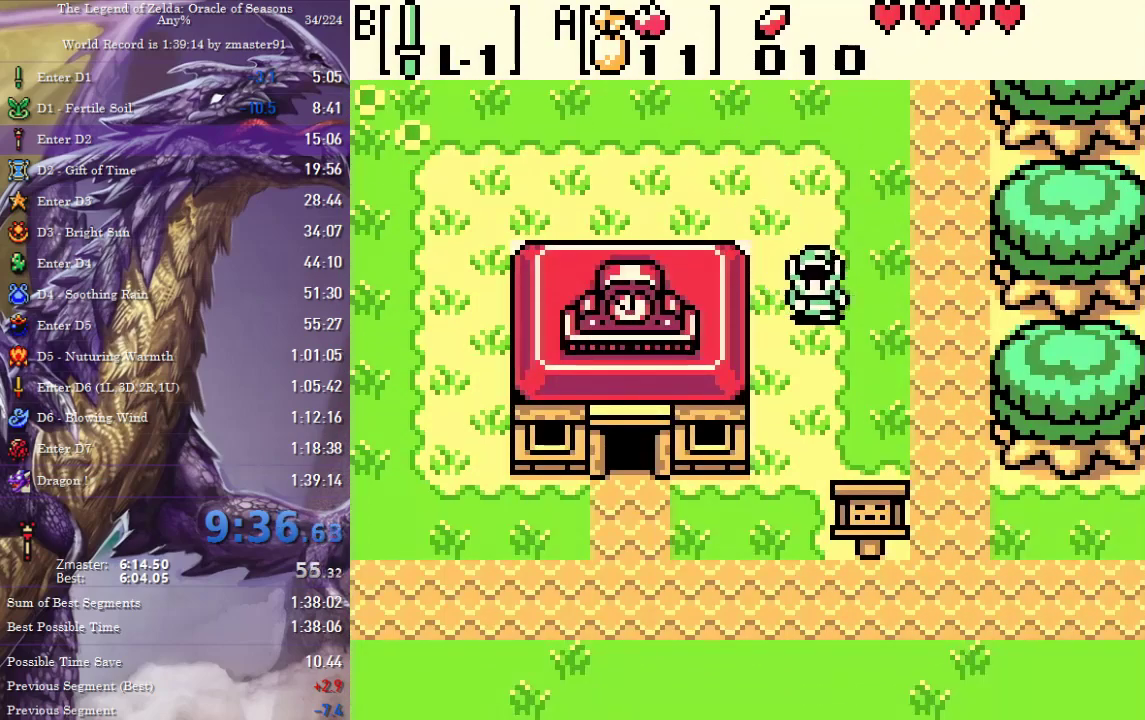
{"buttons": ["DPAD_DOWN", "DPAD_RIGHT"], "events": []}
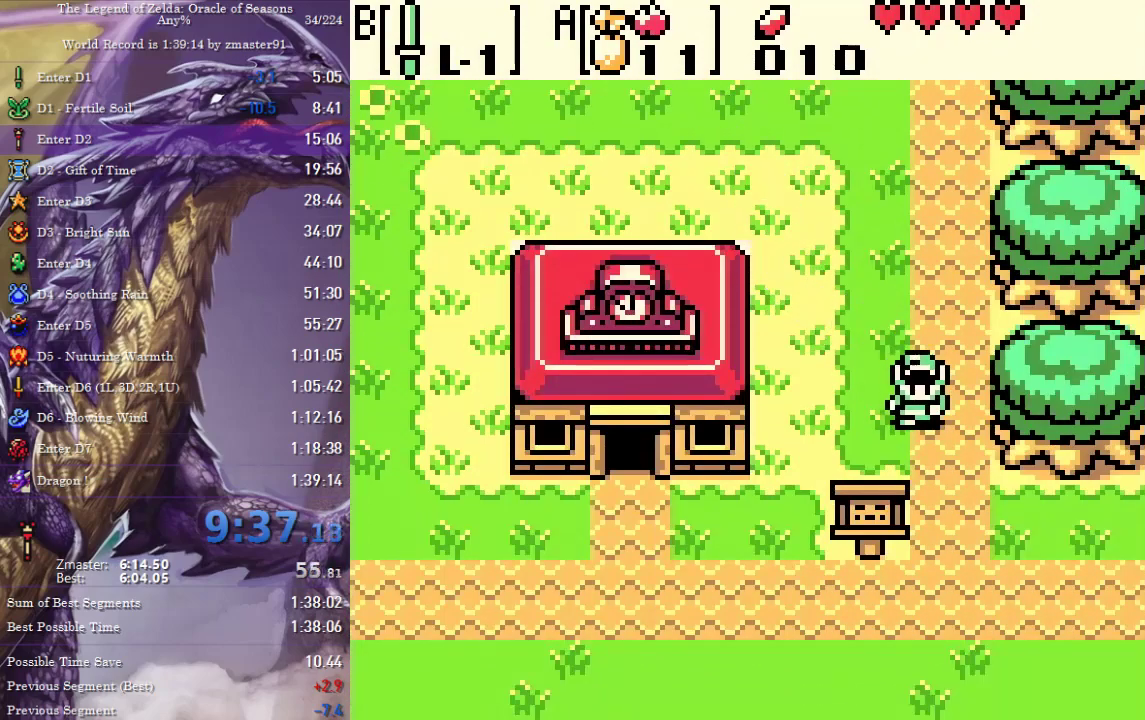
{"buttons": ["DPAD_DOWN", "DPAD_RIGHT"], "events": [[367, "DPAD_DOWN", "up"], [500, "DPAD_DOWN", "down"]]}
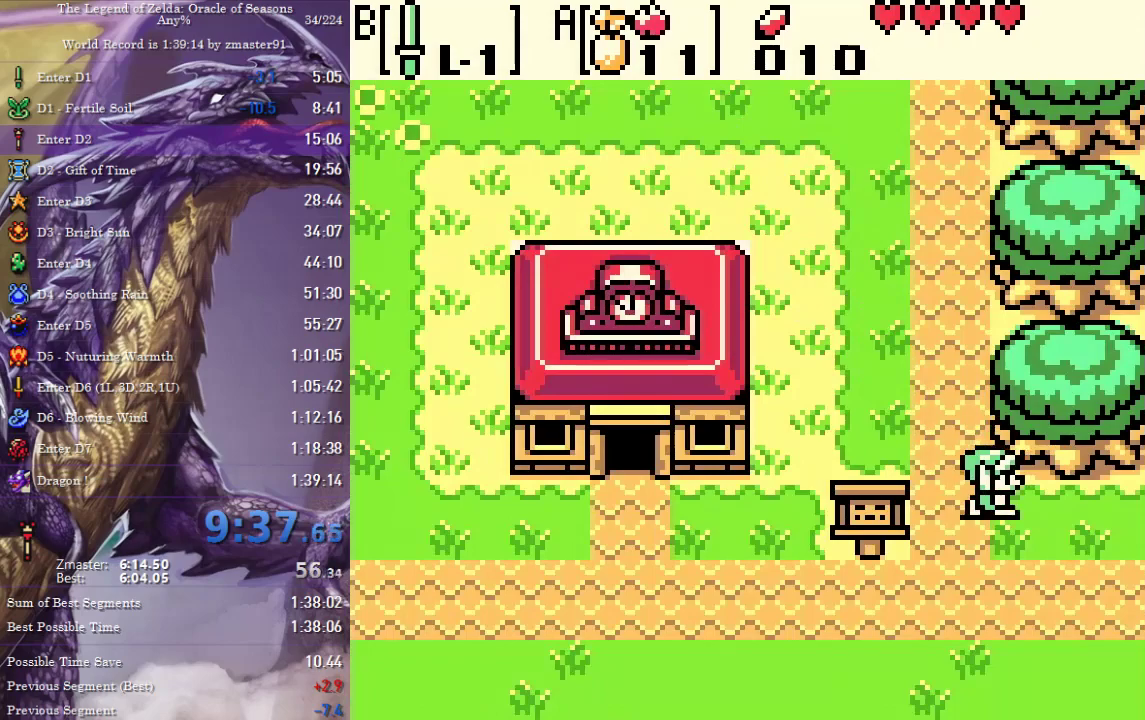
{"buttons": ["DPAD_DOWN", "DPAD_RIGHT"], "events": []}
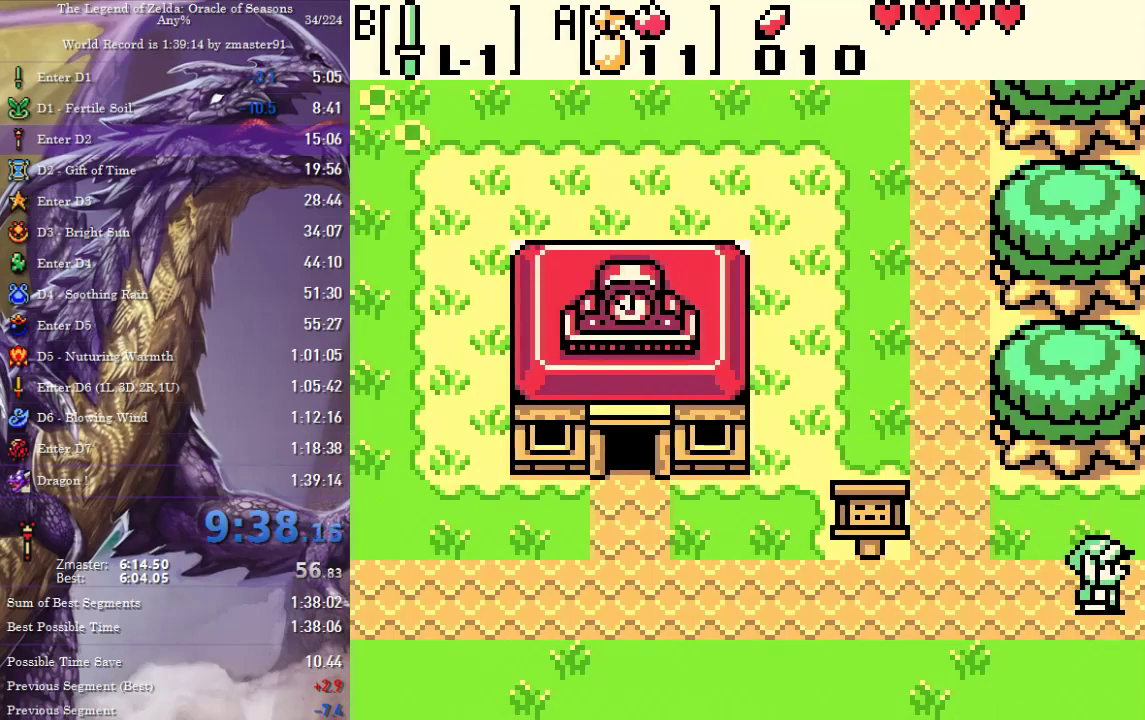
{"buttons": ["DPAD_DOWN", "DPAD_RIGHT"], "events": []}
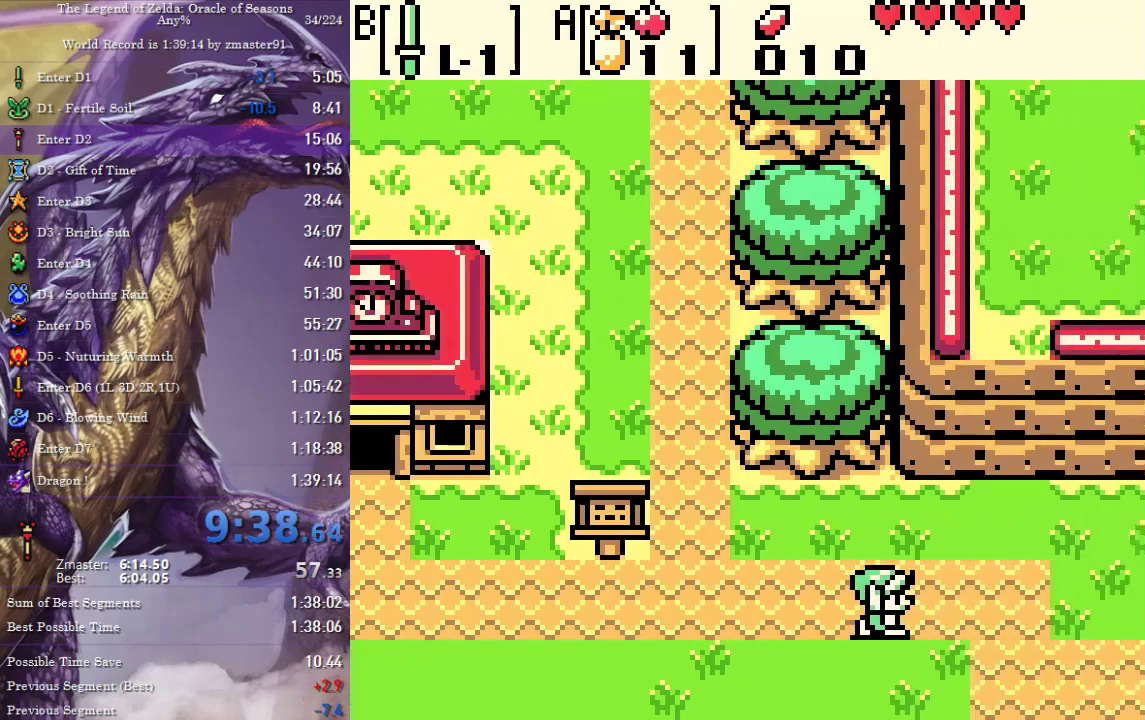
{"buttons": ["DPAD_DOWN", "DPAD_RIGHT"], "events": []}
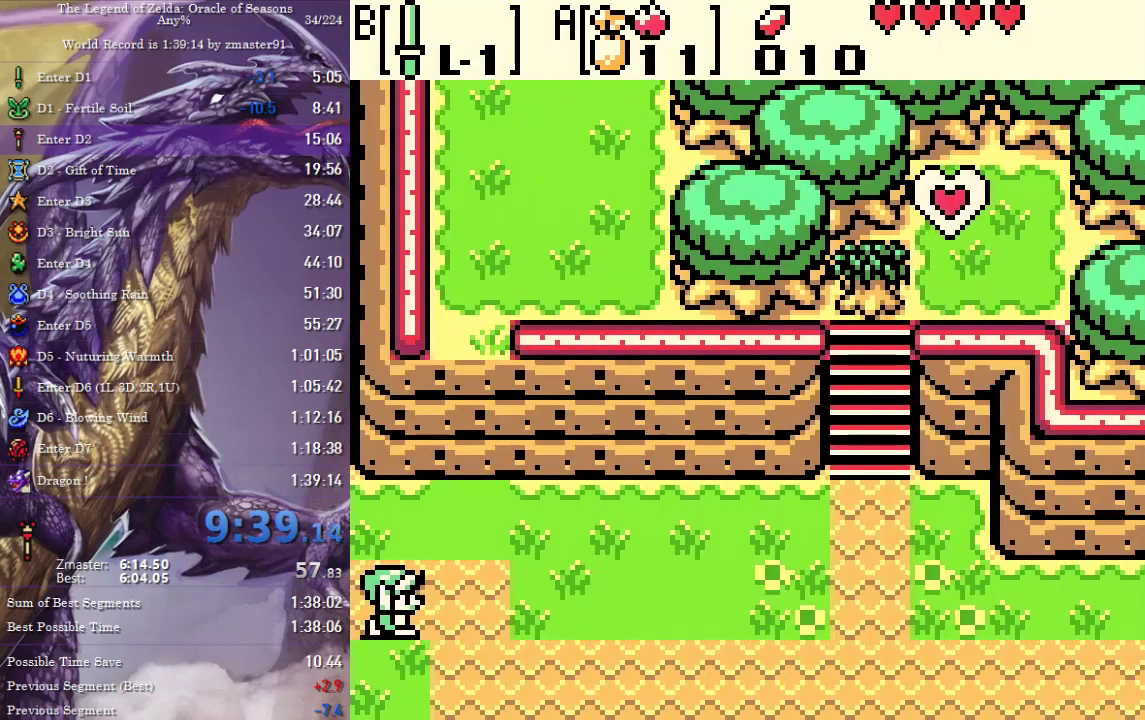
{"buttons": ["DPAD_DOWN", "DPAD_RIGHT"], "events": []}
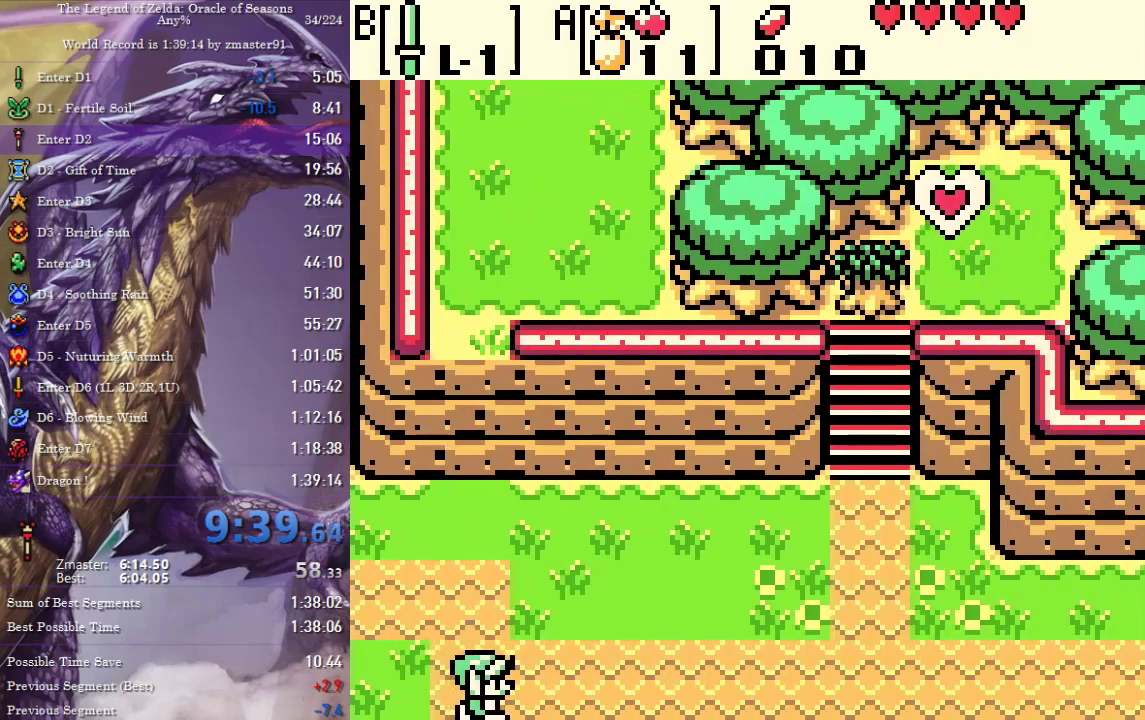
{"buttons": ["DPAD_RIGHT"], "events": [[200, "DPAD_DOWN", "up"]]}
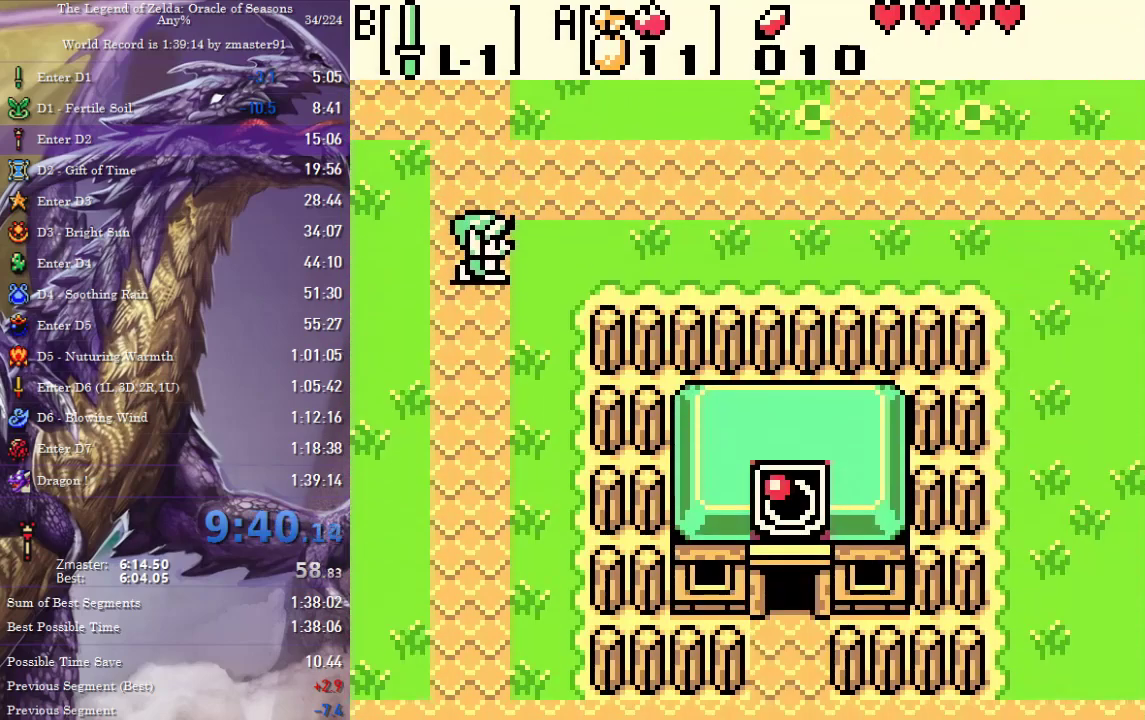
{"buttons": ["DPAD_RIGHT"], "events": []}
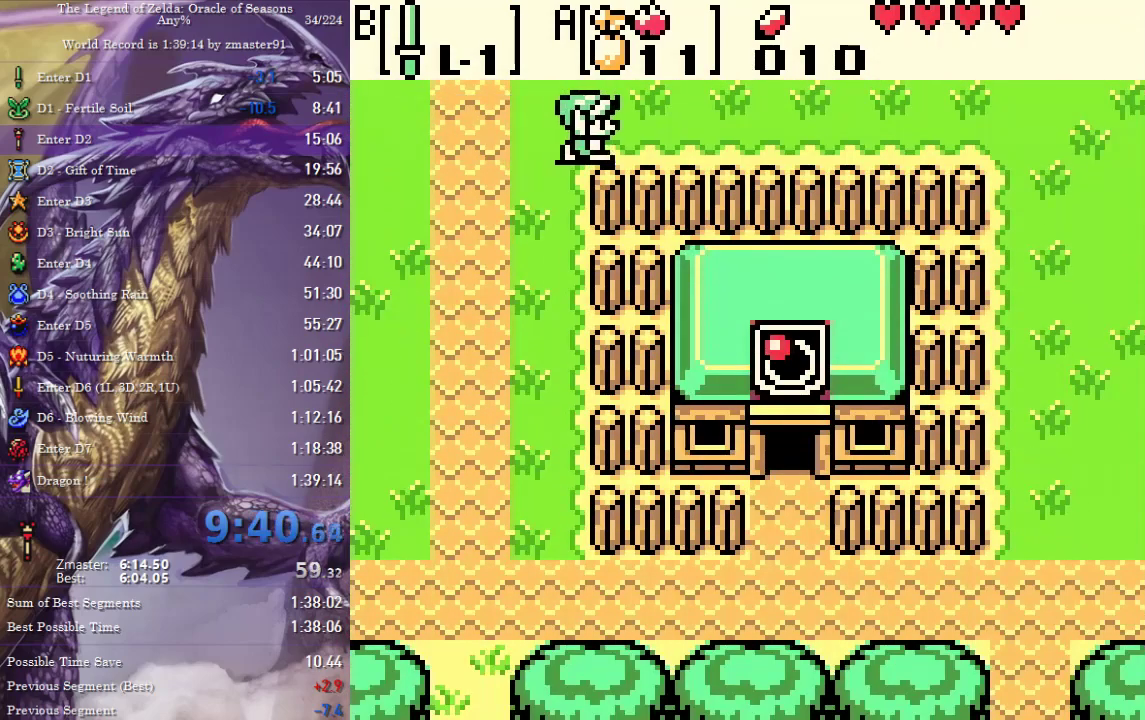
{"buttons": ["DPAD_RIGHT"], "events": []}
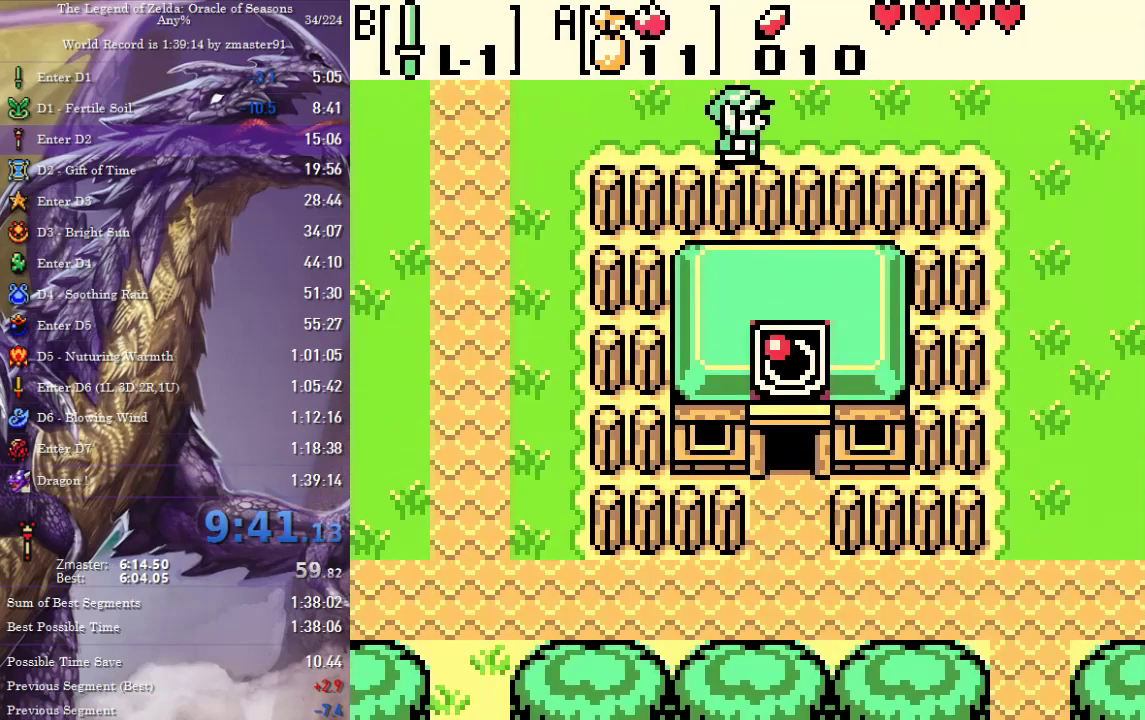
{"buttons": ["DPAD_RIGHT"], "events": []}
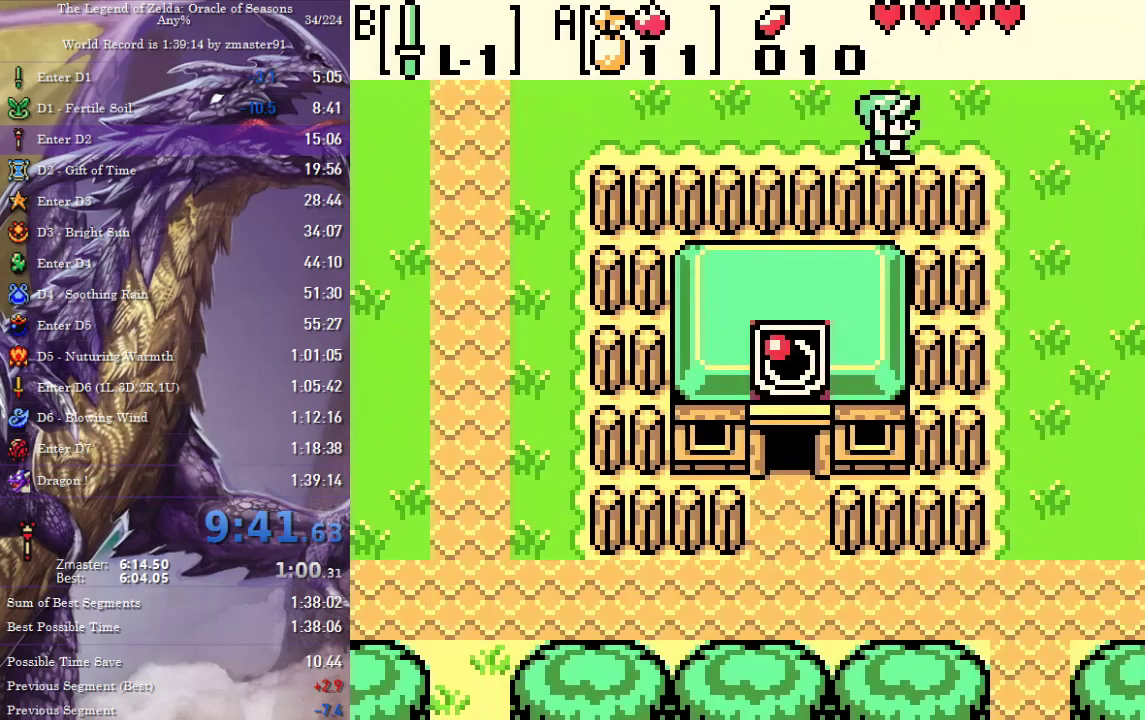
{"buttons": ["DPAD_DOWN", "DPAD_RIGHT"], "events": [[350, "DPAD_DOWN", "down"]]}
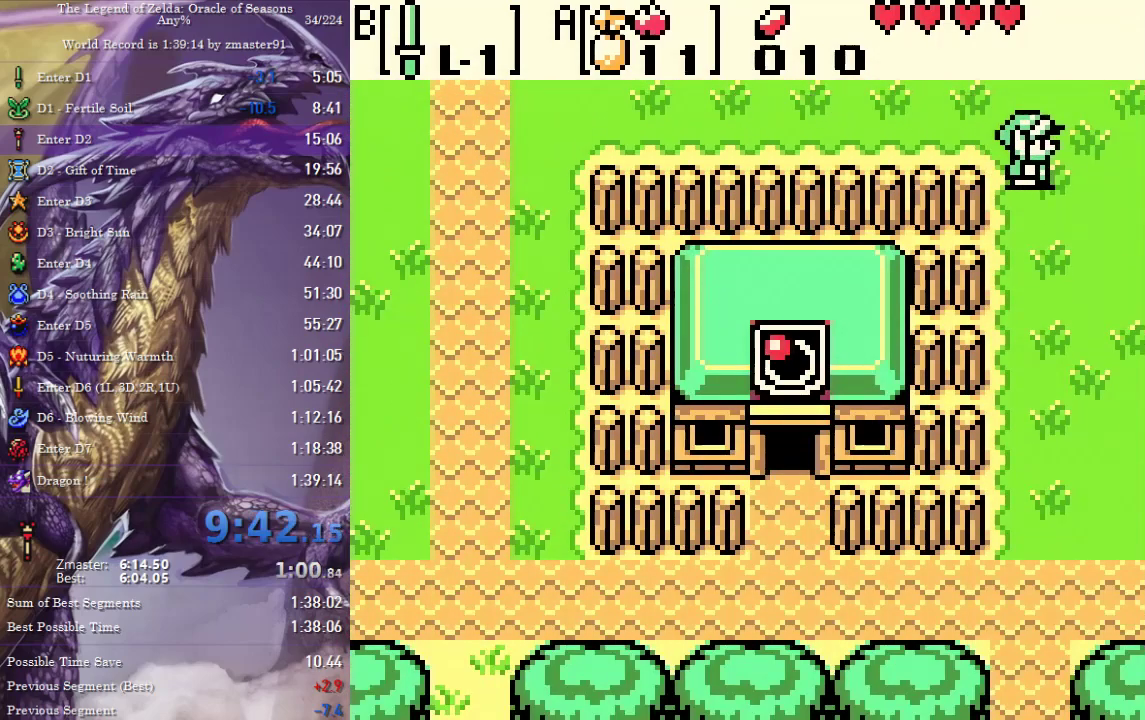
{"buttons": ["DPAD_DOWN", "DPAD_RIGHT"], "events": []}
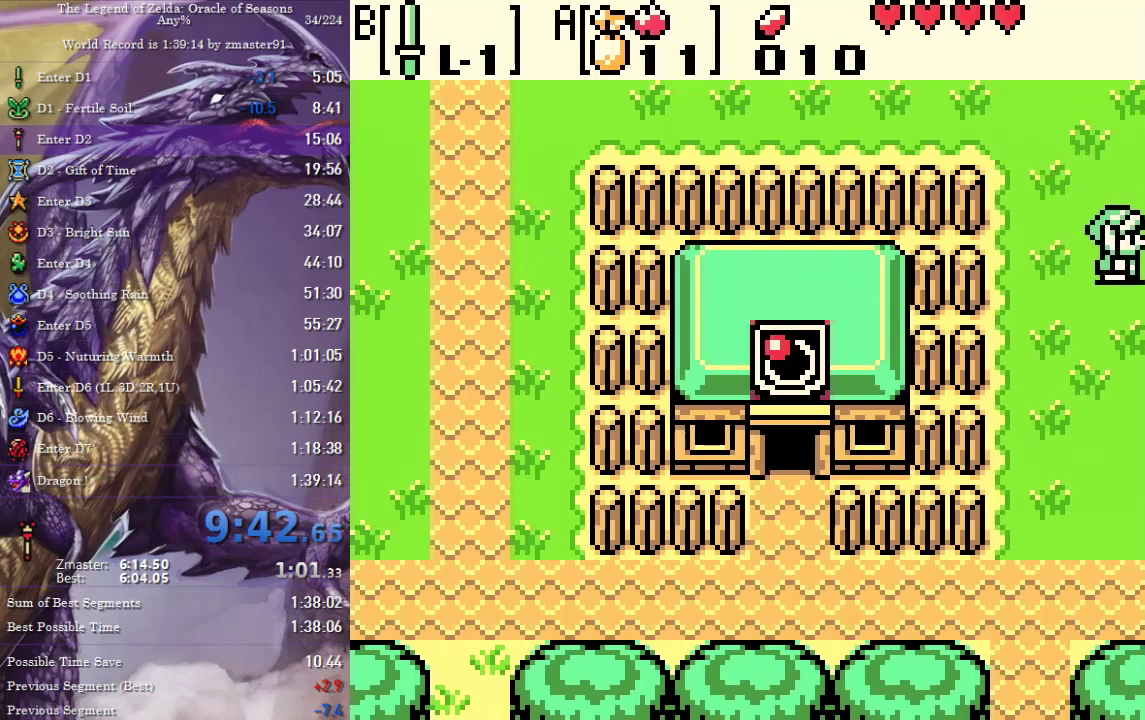
{"buttons": ["DPAD_DOWN", "DPAD_RIGHT"], "events": []}
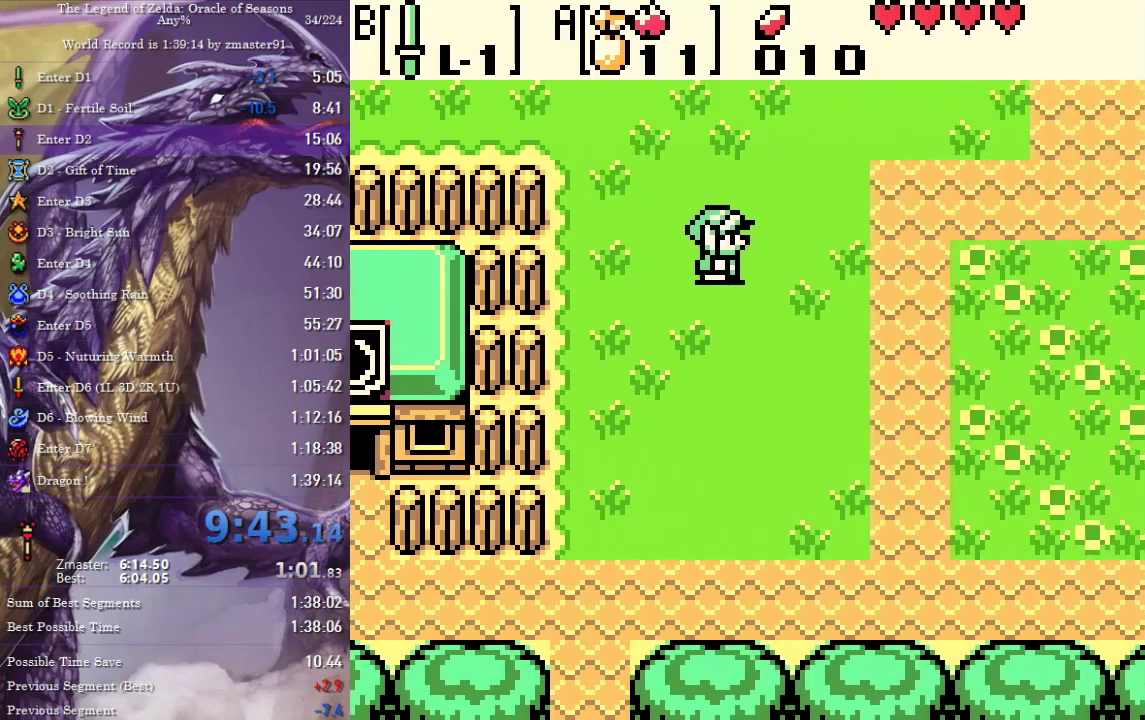
{"buttons": ["DPAD_DOWN", "DPAD_RIGHT"], "events": []}
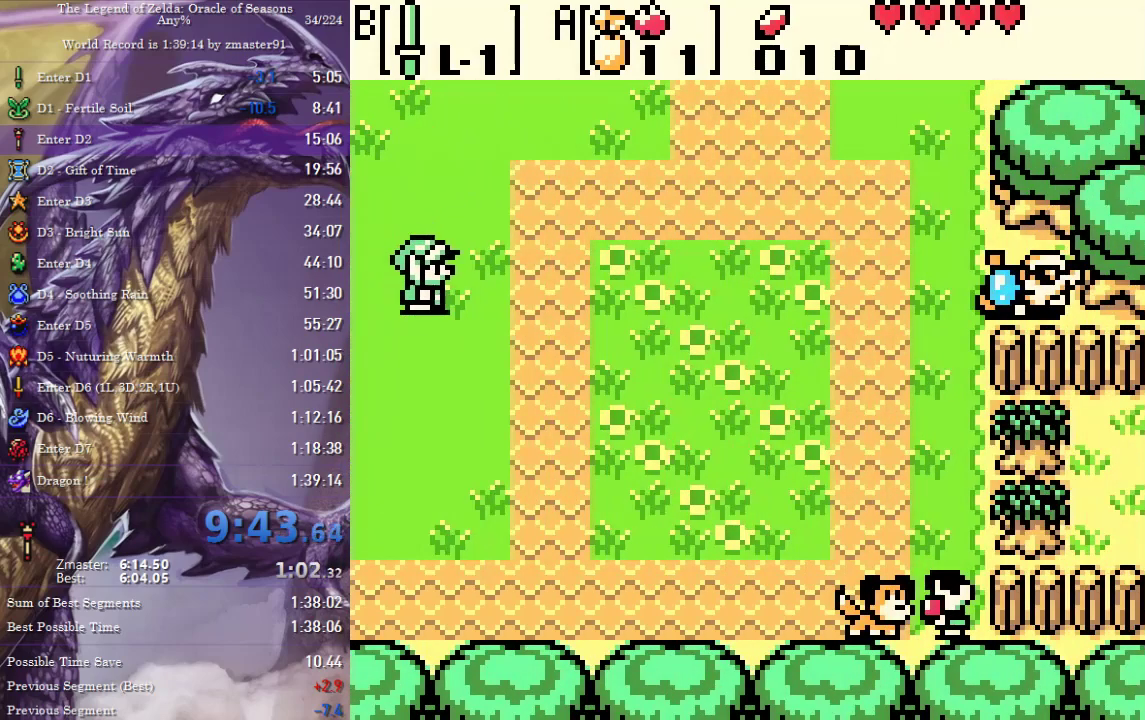
{"buttons": ["DPAD_DOWN", "DPAD_RIGHT"], "events": []}
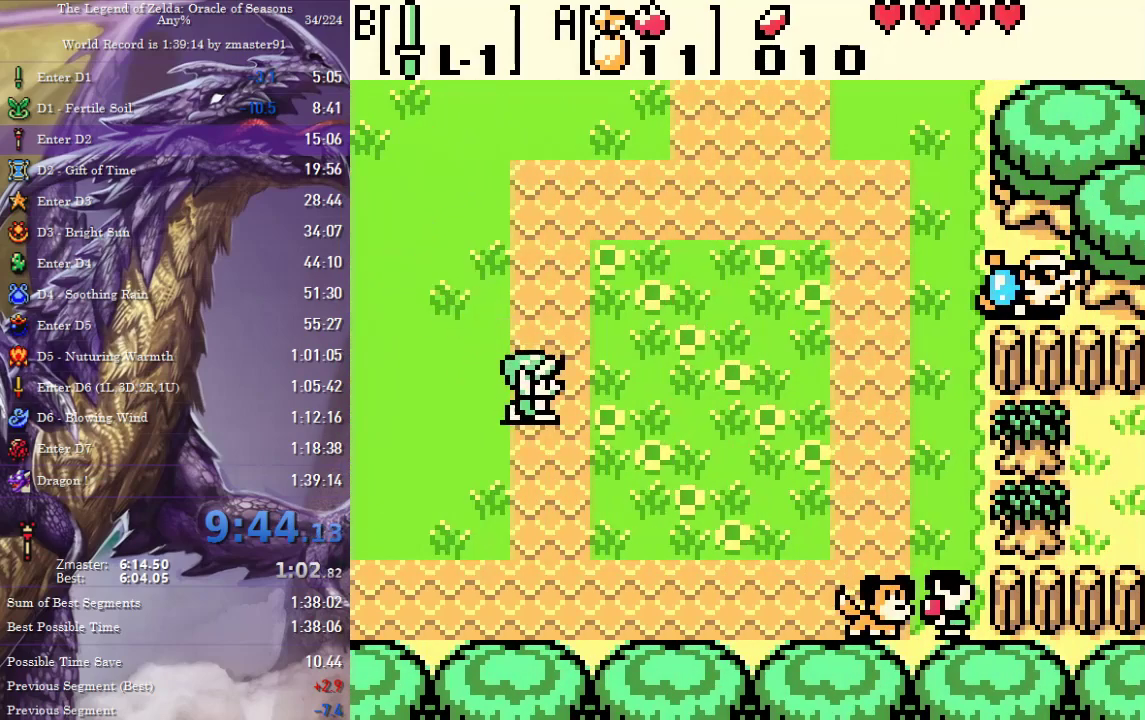
{"buttons": ["DPAD_RIGHT"], "events": [[150, "DPAD_DOWN", "up"]]}
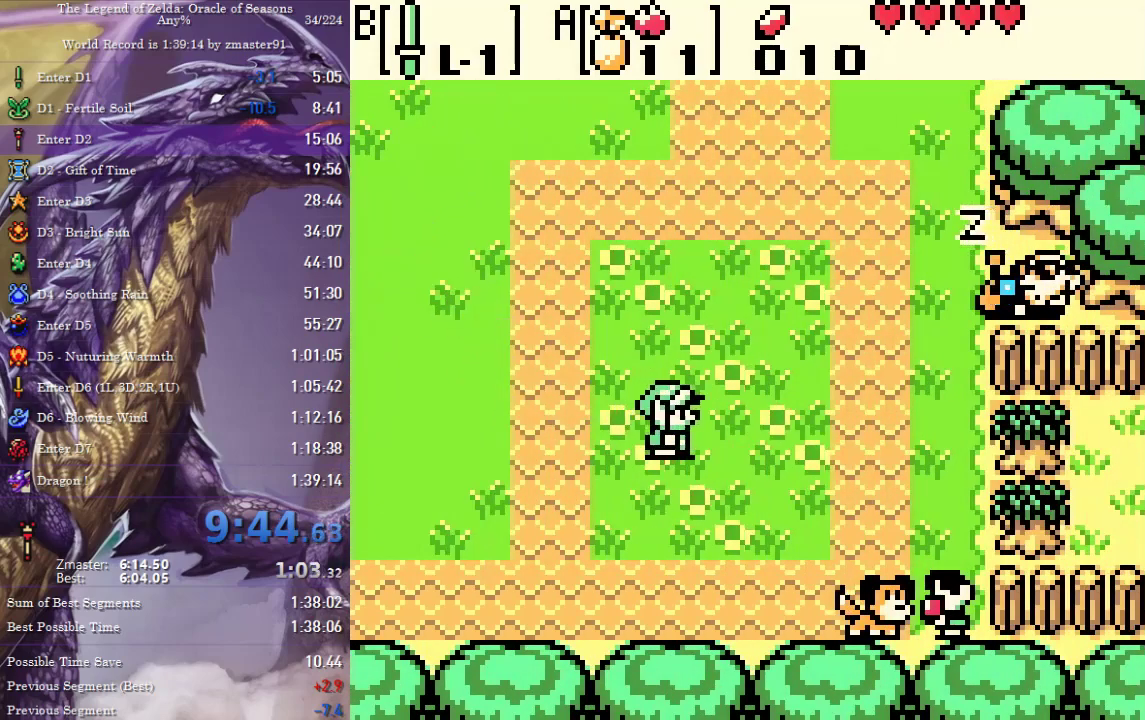
{"buttons": ["DPAD_RIGHT"], "events": []}
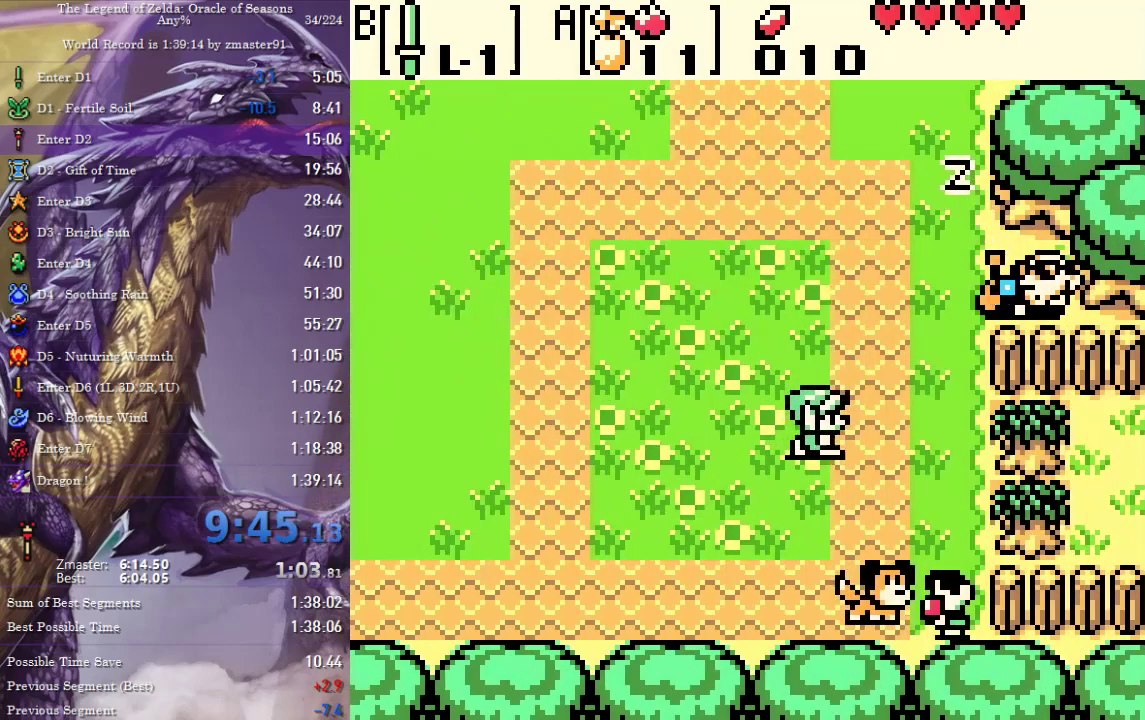
{"buttons": ["CROSS", "CIRCLE", "SQUARE", "TRIANGLE", "DPAD_RIGHT"], "events": [[433, "CIRCLE", "down"], [433, "CROSS", "down"], [433, "SQUARE", "down"], [433, "TRIANGLE", "down"]]}
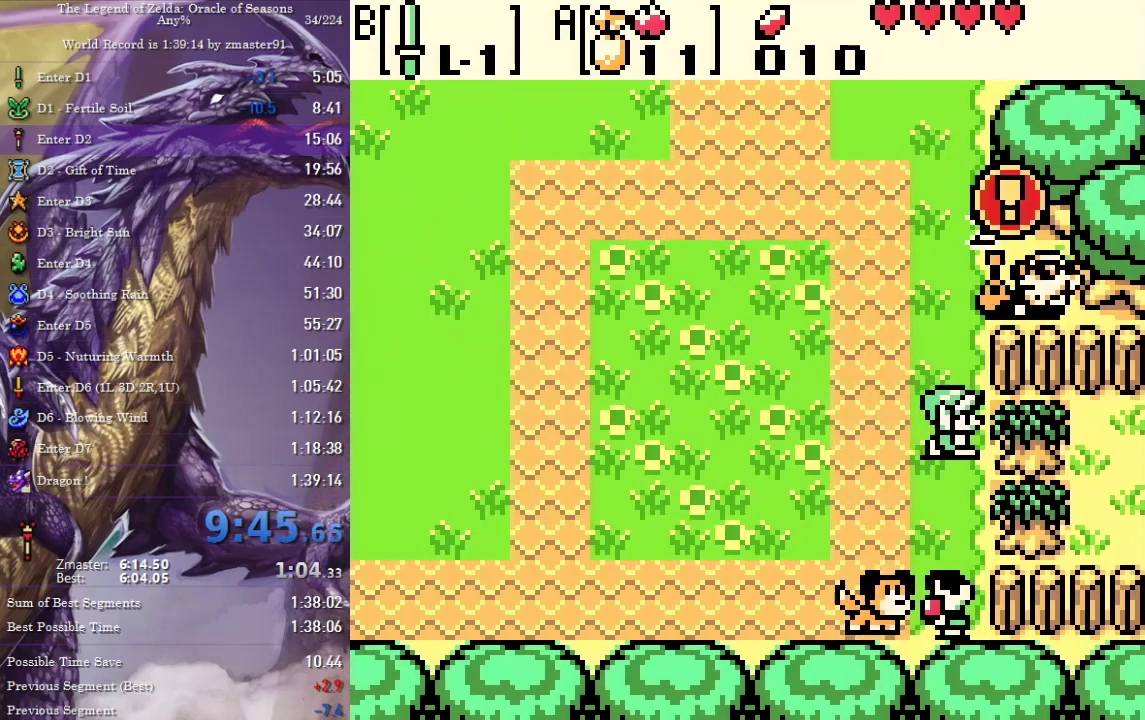
{"buttons": ["DPAD_RIGHT"], "events": [[50, "CIRCLE", "up"], [50, "CROSS", "up"], [50, "SQUARE", "up"], [50, "TRIANGLE", "up"]]}
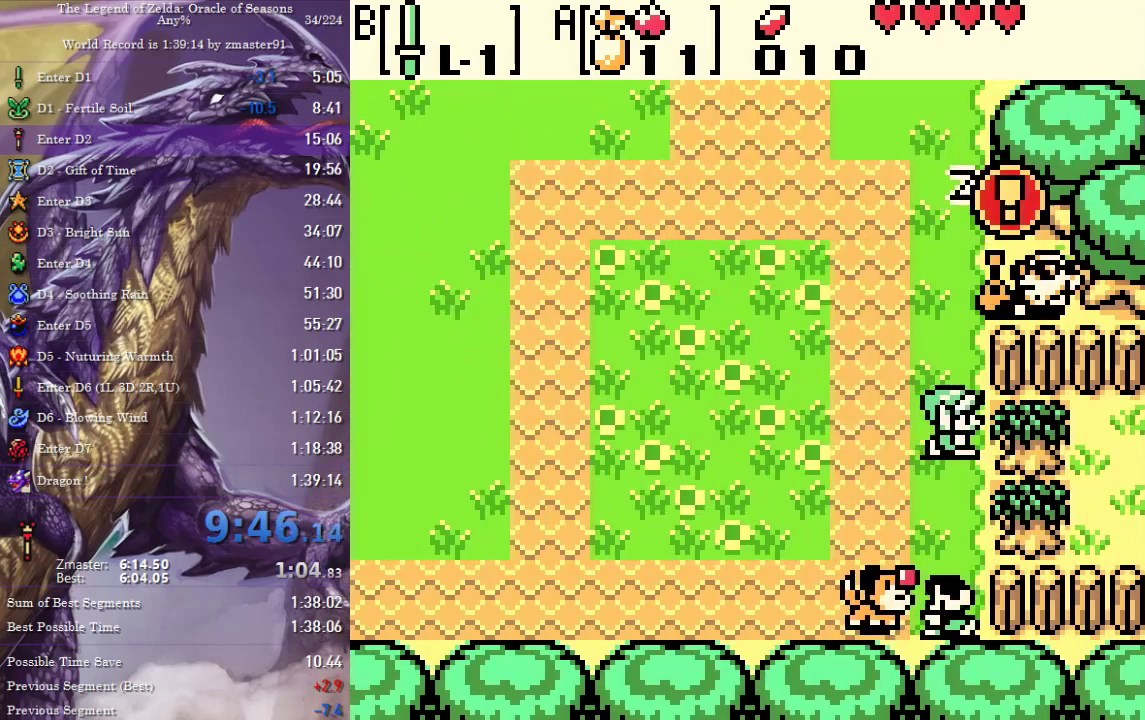
{"buttons": ["CROSS", "CIRCLE", "SQUARE", "TRIANGLE"], "events": [[217, "CIRCLE", "down"], [217, "CROSS", "down"], [217, "SQUARE", "down"], [217, "TRIANGLE", "down"], [333, "DPAD_RIGHT", "up"]]}
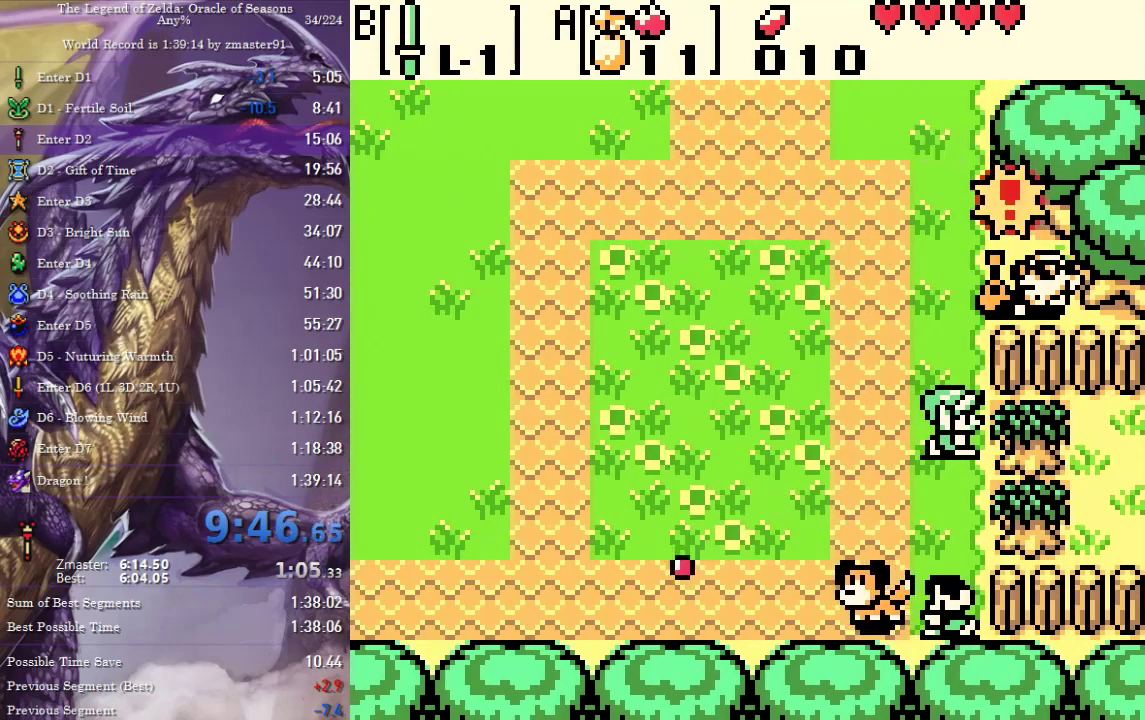
{"buttons": ["CROSS", "CIRCLE", "SQUARE", "TRIANGLE"], "events": []}
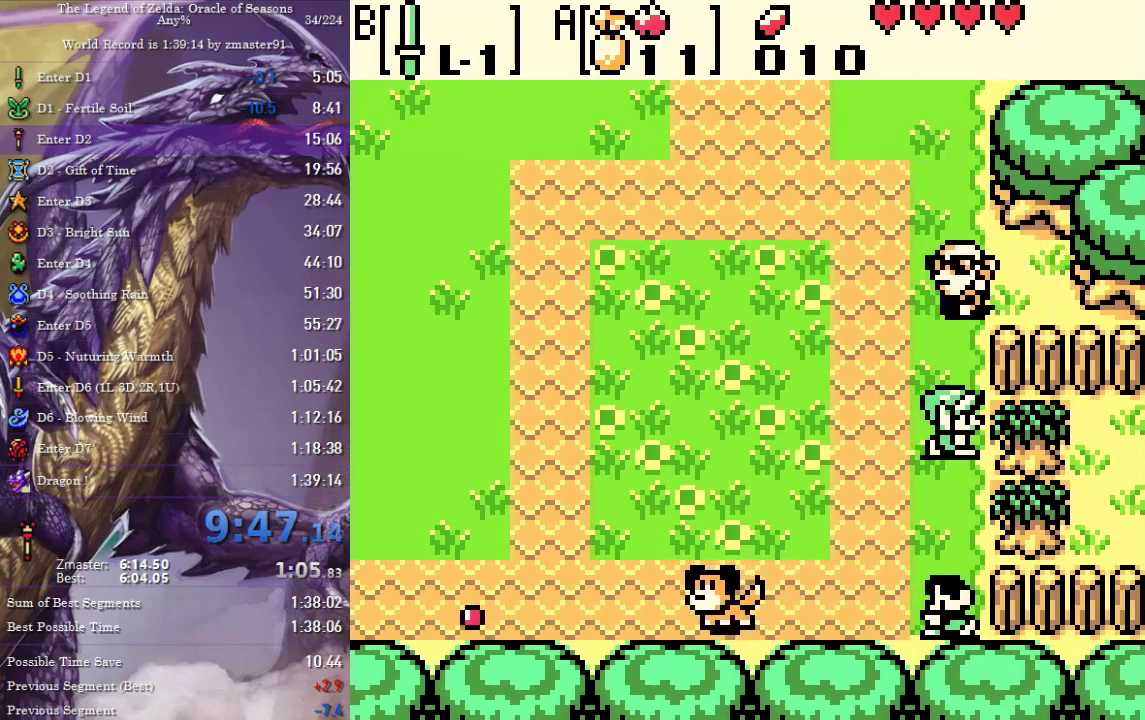
{"buttons": ["CROSS", "CIRCLE", "SQUARE", "TRIANGLE"], "events": []}
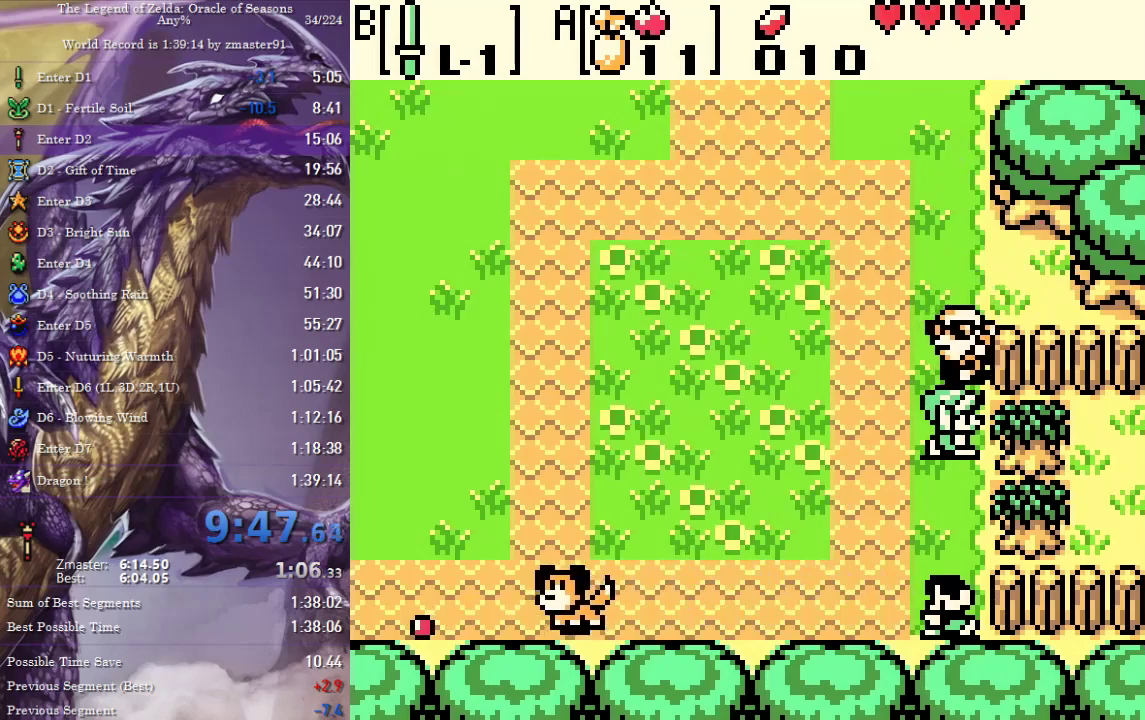
{"buttons": [], "events": [[167, "CIRCLE", "up"], [167, "CROSS", "up"], [167, "SQUARE", "up"], [167, "TRIANGLE", "up"], [233, "CIRCLE", "down"], [233, "CROSS", "down"], [233, "SQUARE", "down"], [233, "TRIANGLE", "down"], [383, "CIRCLE", "up"], [383, "CROSS", "up"], [383, "SQUARE", "up"], [383, "TRIANGLE", "up"]]}
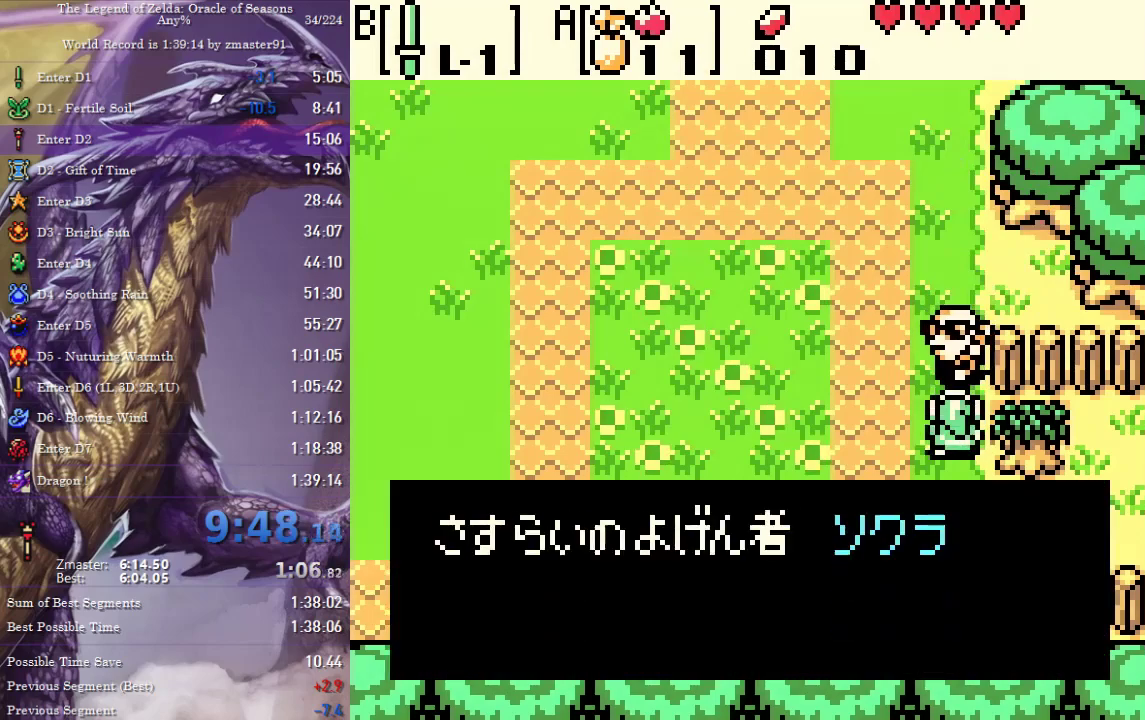
{"buttons": [], "events": [[117, "CIRCLE", "down"], [117, "CROSS", "down"], [117, "SQUARE", "down"], [117, "TRIANGLE", "down"], [167, "CIRCLE", "up"], [167, "CROSS", "up"], [167, "SQUARE", "up"], [167, "TRIANGLE", "up"], [217, "CIRCLE", "down"], [217, "CROSS", "down"], [217, "SQUARE", "down"], [217, "TRIANGLE", "down"], [267, "CIRCLE", "up"], [267, "CROSS", "up"], [267, "SQUARE", "up"], [267, "TRIANGLE", "up"], [333, "CIRCLE", "down"], [333, "CROSS", "down"], [333, "SQUARE", "down"], [333, "TRIANGLE", "down"], [467, "CIRCLE", "up"], [467, "CROSS", "up"], [467, "SQUARE", "up"], [467, "TRIANGLE", "up"]]}
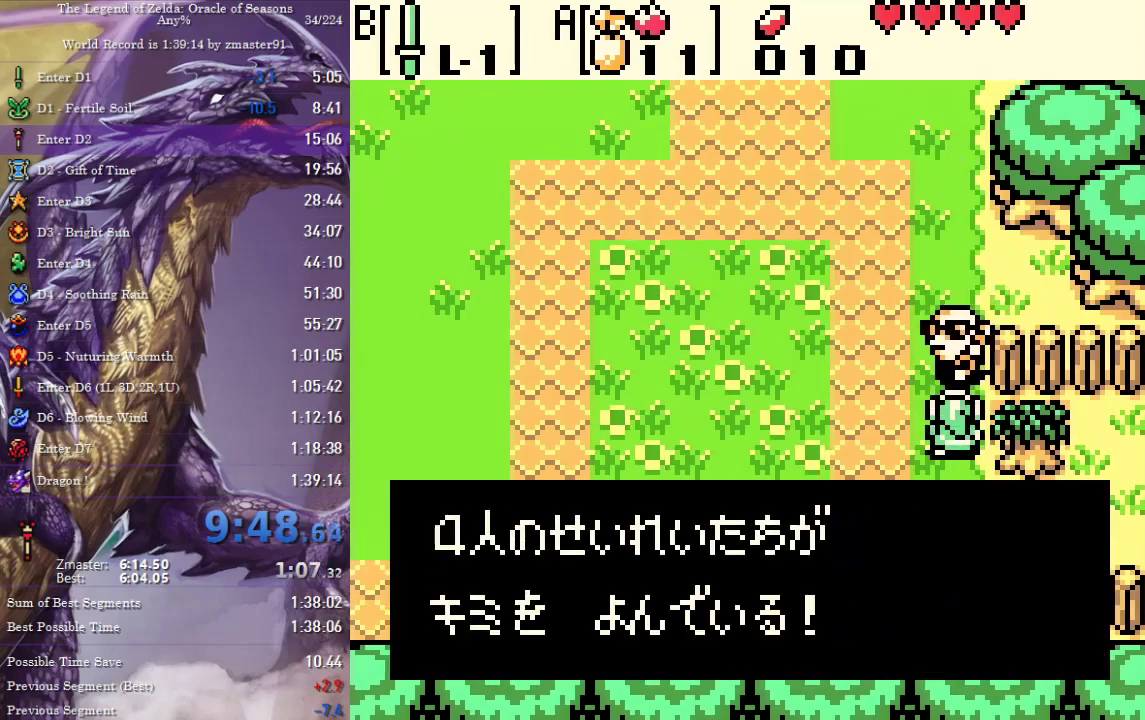
{"buttons": [], "events": [[17, "CIRCLE", "down"], [17, "CROSS", "down"], [17, "SQUARE", "down"], [17, "TRIANGLE", "down"], [67, "CIRCLE", "up"], [67, "CROSS", "up"], [67, "SQUARE", "up"], [67, "TRIANGLE", "up"], [117, "CIRCLE", "down"], [117, "CROSS", "down"], [117, "SQUARE", "down"], [117, "TRIANGLE", "down"], [167, "CIRCLE", "up"], [167, "CROSS", "up"], [167, "SQUARE", "up"], [167, "TRIANGLE", "up"], [217, "CIRCLE", "down"], [217, "CROSS", "down"], [217, "SQUARE", "down"], [217, "TRIANGLE", "down"], [283, "CIRCLE", "up"], [283, "CROSS", "up"], [283, "SQUARE", "up"], [283, "TRIANGLE", "up"], [400, "CIRCLE", "down"], [400, "CROSS", "down"], [400, "SQUARE", "down"], [400, "TRIANGLE", "down"], [467, "CIRCLE", "up"], [467, "CROSS", "up"], [467, "SQUARE", "up"], [467, "TRIANGLE", "up"]]}
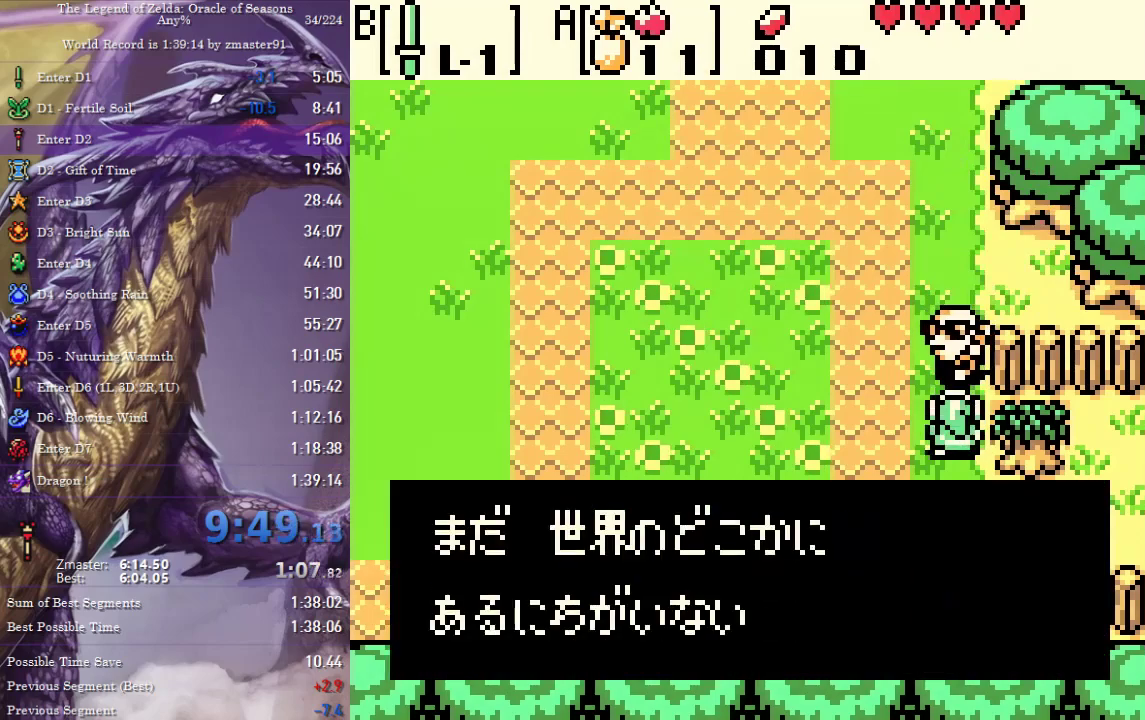
{"buttons": [], "events": [[100, "CIRCLE", "down"], [100, "CROSS", "down"], [100, "SQUARE", "down"], [100, "TRIANGLE", "down"], [150, "CIRCLE", "up"], [150, "CROSS", "up"], [150, "SQUARE", "up"], [150, "TRIANGLE", "up"], [200, "CIRCLE", "down"], [200, "CROSS", "down"], [200, "SQUARE", "down"], [200, "TRIANGLE", "down"], [250, "CIRCLE", "up"], [250, "CROSS", "up"], [250, "SQUARE", "up"], [250, "TRIANGLE", "up"], [400, "CIRCLE", "down"], [400, "CROSS", "down"], [400, "SQUARE", "down"], [400, "TRIANGLE", "down"], [450, "CIRCLE", "up"], [450, "CROSS", "up"], [450, "SQUARE", "up"], [450, "TRIANGLE", "up"]]}
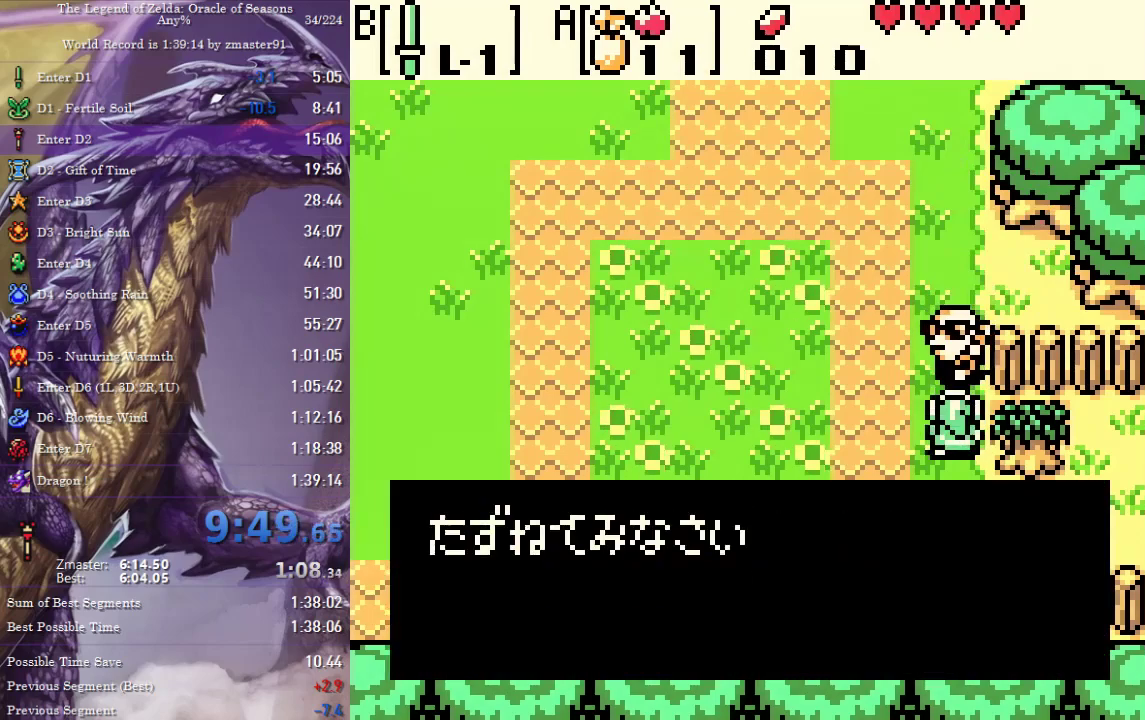
{"buttons": [], "events": [[17, "CIRCLE", "down"], [17, "CROSS", "down"], [17, "SQUARE", "down"], [17, "TRIANGLE", "down"], [167, "CIRCLE", "up"], [167, "CROSS", "up"], [167, "SQUARE", "up"], [167, "TRIANGLE", "up"], [217, "CIRCLE", "down"], [217, "CROSS", "down"], [217, "SQUARE", "down"], [217, "TRIANGLE", "down"], [267, "CIRCLE", "up"], [267, "CROSS", "up"], [267, "SQUARE", "up"], [267, "TRIANGLE", "up"], [317, "CIRCLE", "down"], [317, "CROSS", "down"], [317, "SQUARE", "down"], [317, "TRIANGLE", "down"], [367, "CIRCLE", "up"], [367, "CROSS", "up"], [367, "SQUARE", "up"], [367, "TRIANGLE", "up"], [417, "CIRCLE", "down"], [417, "CROSS", "down"], [417, "SQUARE", "down"], [417, "TRIANGLE", "down"], [467, "CIRCLE", "up"], [467, "CROSS", "up"], [467, "SQUARE", "up"], [467, "TRIANGLE", "up"]]}
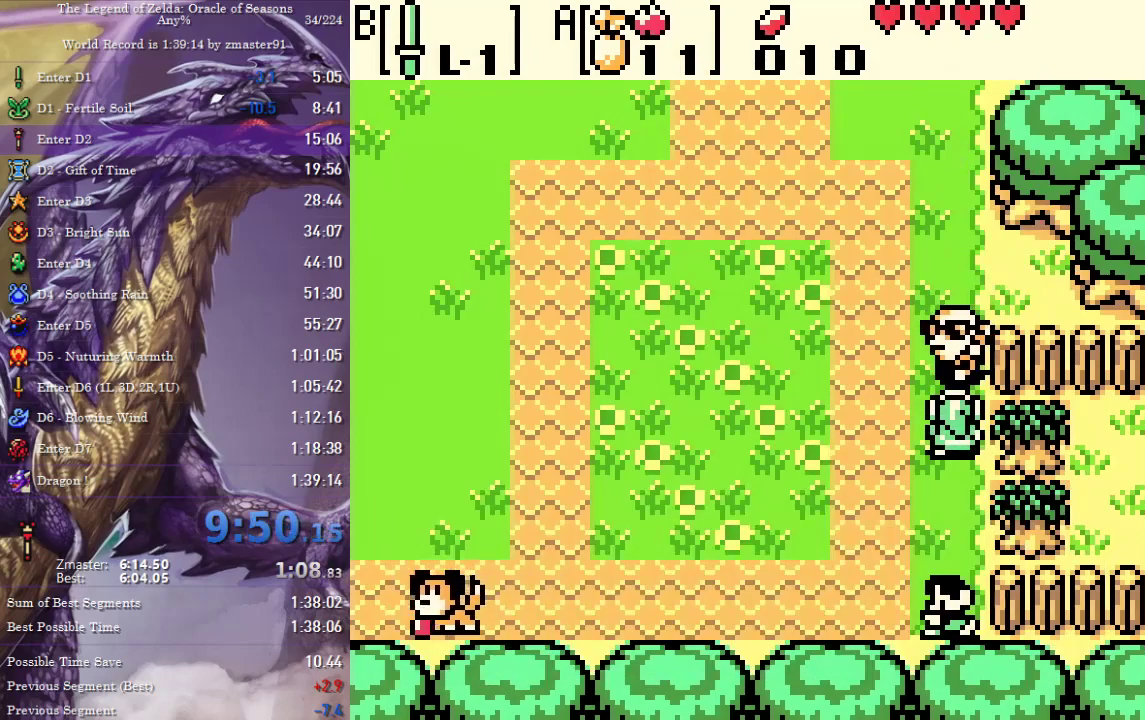
{"buttons": [], "events": [[17, "CIRCLE", "down"], [17, "CROSS", "down"], [17, "SQUARE", "down"], [17, "TRIANGLE", "down"], [67, "CIRCLE", "up"], [67, "CROSS", "up"], [67, "SQUARE", "up"], [67, "TRIANGLE", "up"], [117, "CIRCLE", "down"], [117, "CROSS", "down"], [117, "SQUARE", "down"], [117, "TRIANGLE", "down"], [167, "CIRCLE", "up"], [167, "CROSS", "up"], [167, "SQUARE", "up"], [167, "TRIANGLE", "up"]]}